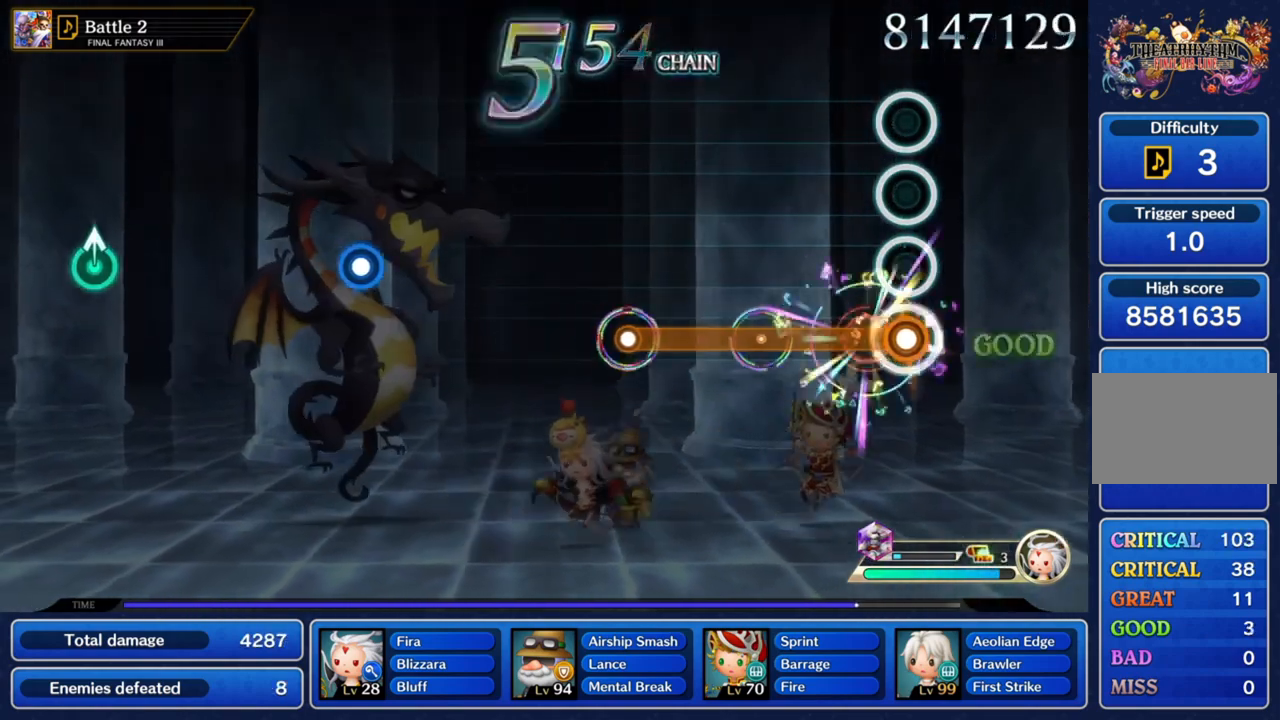
Gameplay with a controller (PlayStation layout); each line is a JSON object with the inputs held at the frame after it. "events" lists button and stick changes between this image and that frame as [ms after this image, input, new state], when the widget could be followed in between. Not read: L3 R3.
{"buttons": ["CROSS"], "left_stick": "center", "right_stick": "center", "events": []}
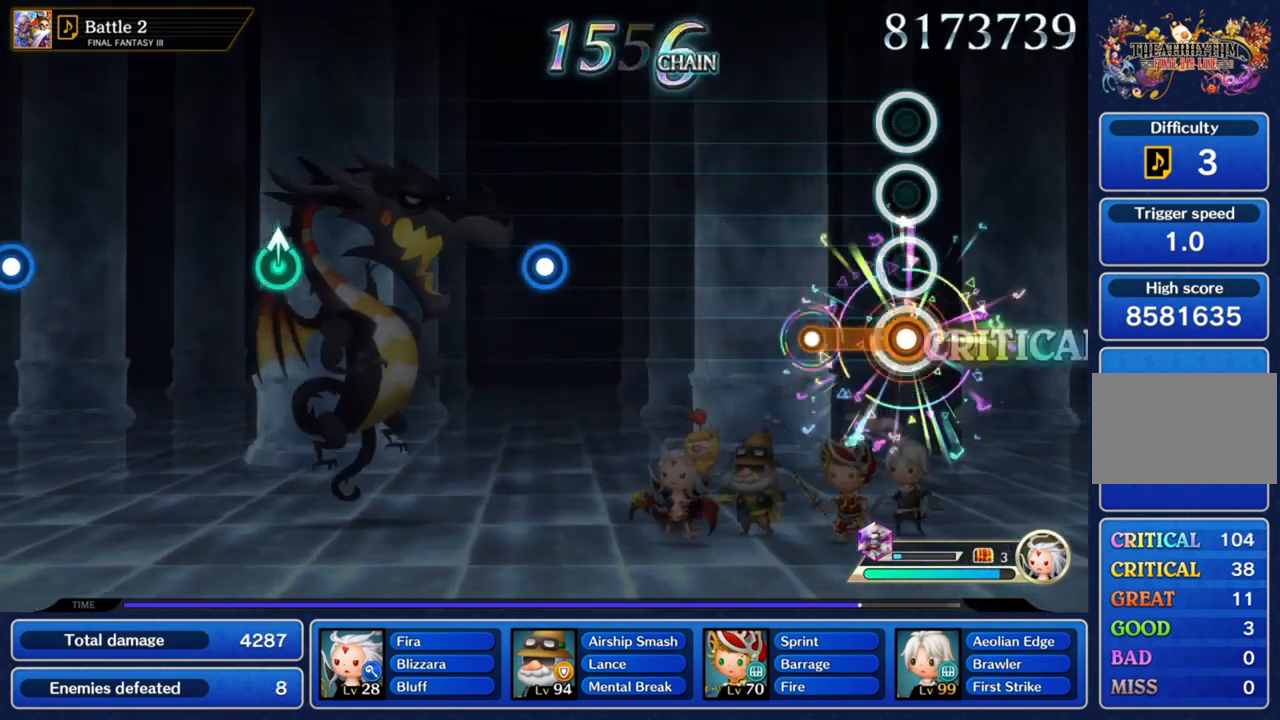
{"buttons": [], "left_stick": "center", "right_stick": "center", "events": [[501, "CROSS", "up"]]}
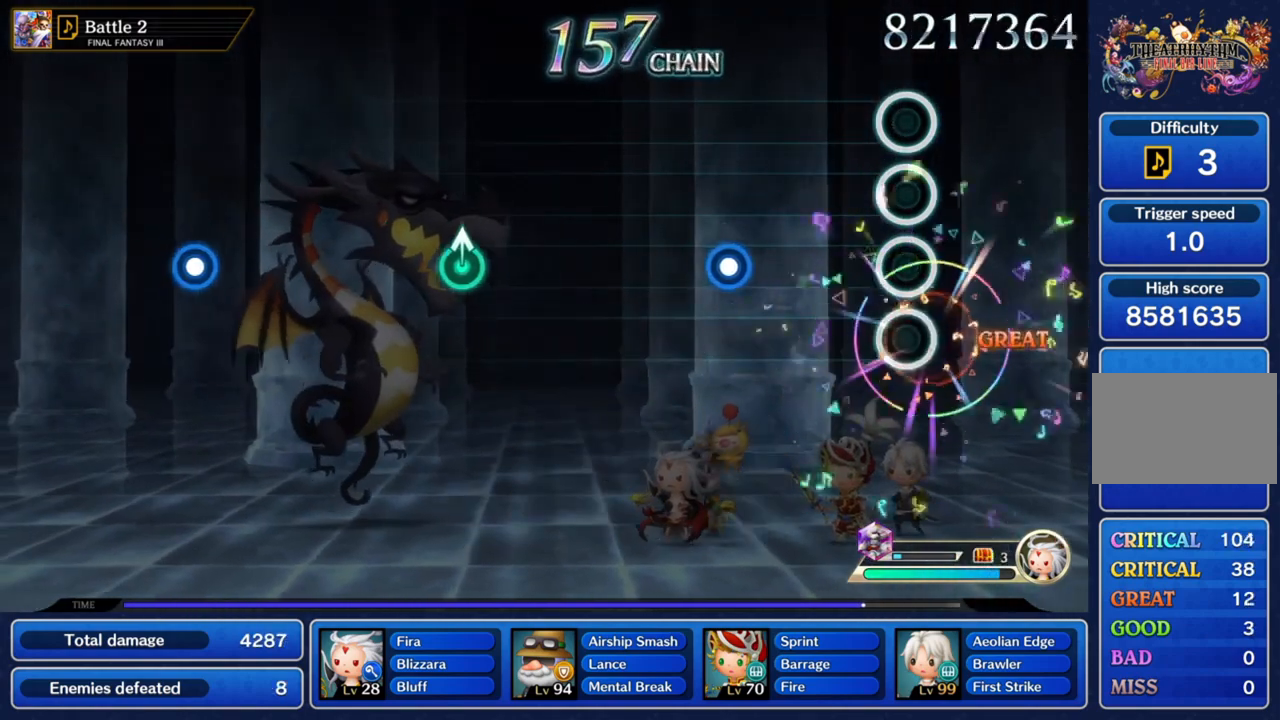
{"buttons": ["CROSS"], "left_stick": "center", "right_stick": "center", "events": [[467, "CROSS", "down"]]}
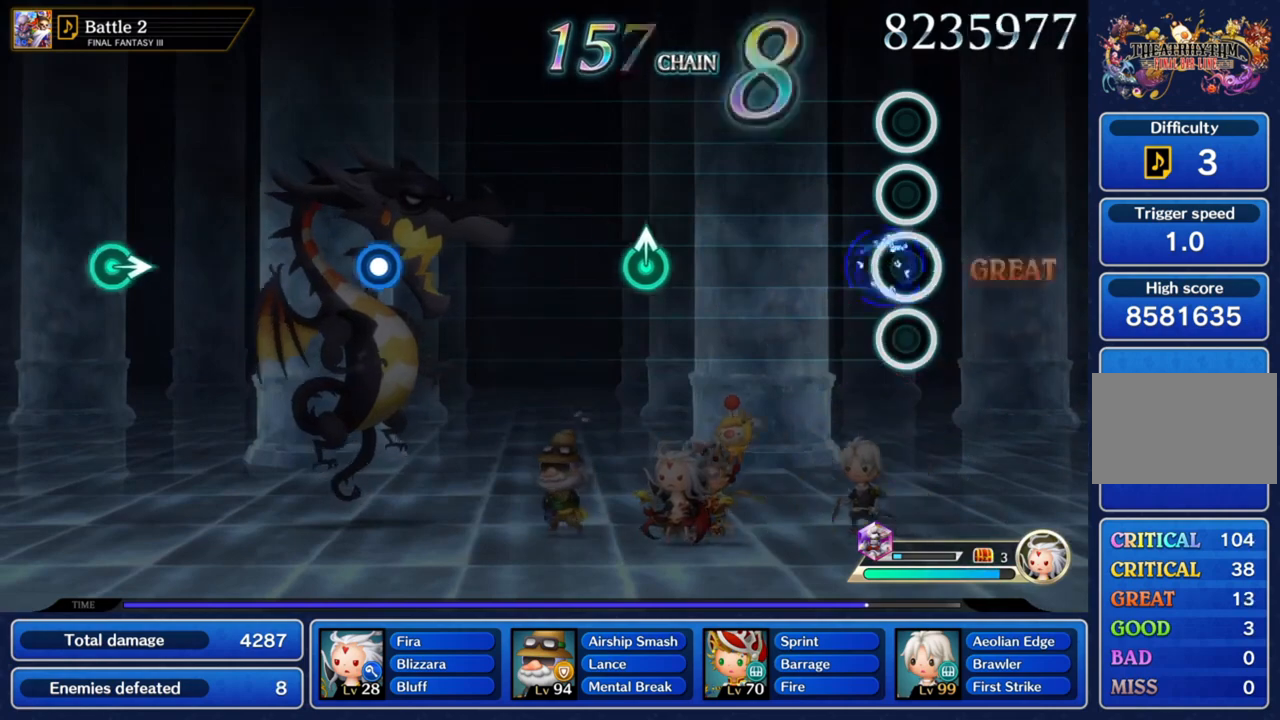
{"buttons": [], "left_stick": "center", "right_stick": "center", "events": [[234, "CROSS", "up"]]}
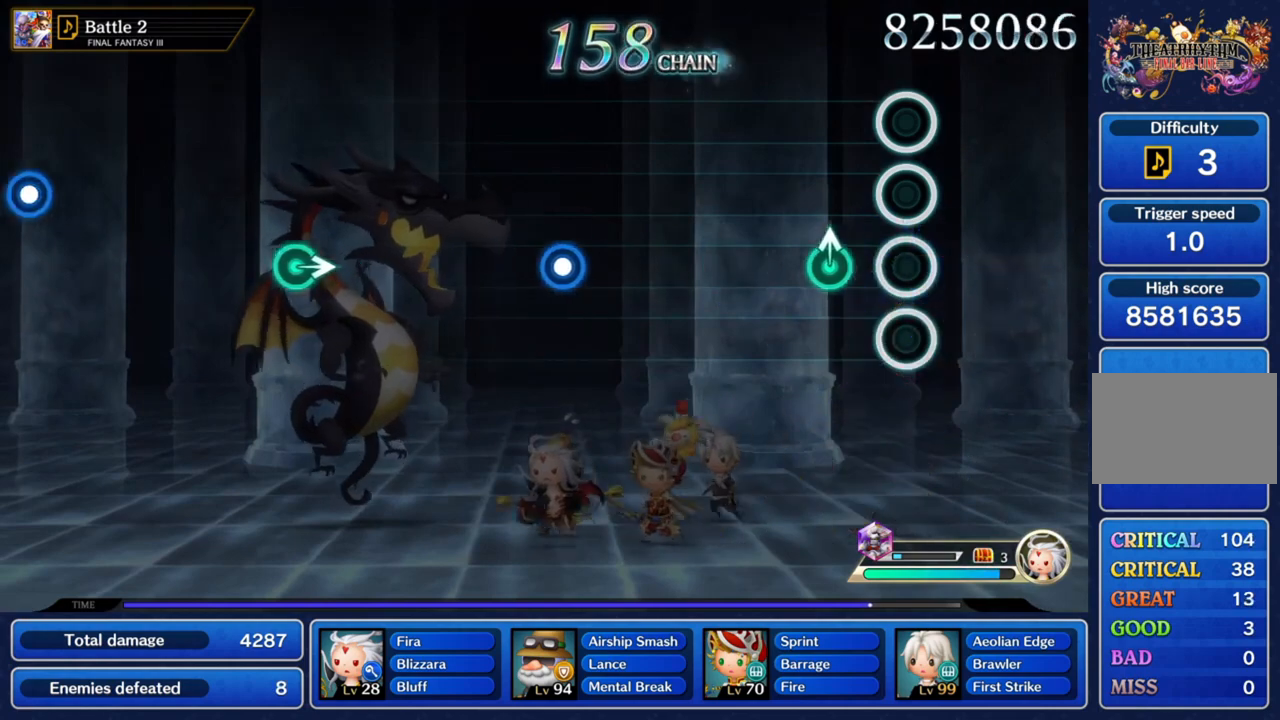
{"buttons": [], "left_stick": "center", "right_stick": "center", "events": [[233, "left_stick", "up"], [300, "left_stick", "center"]]}
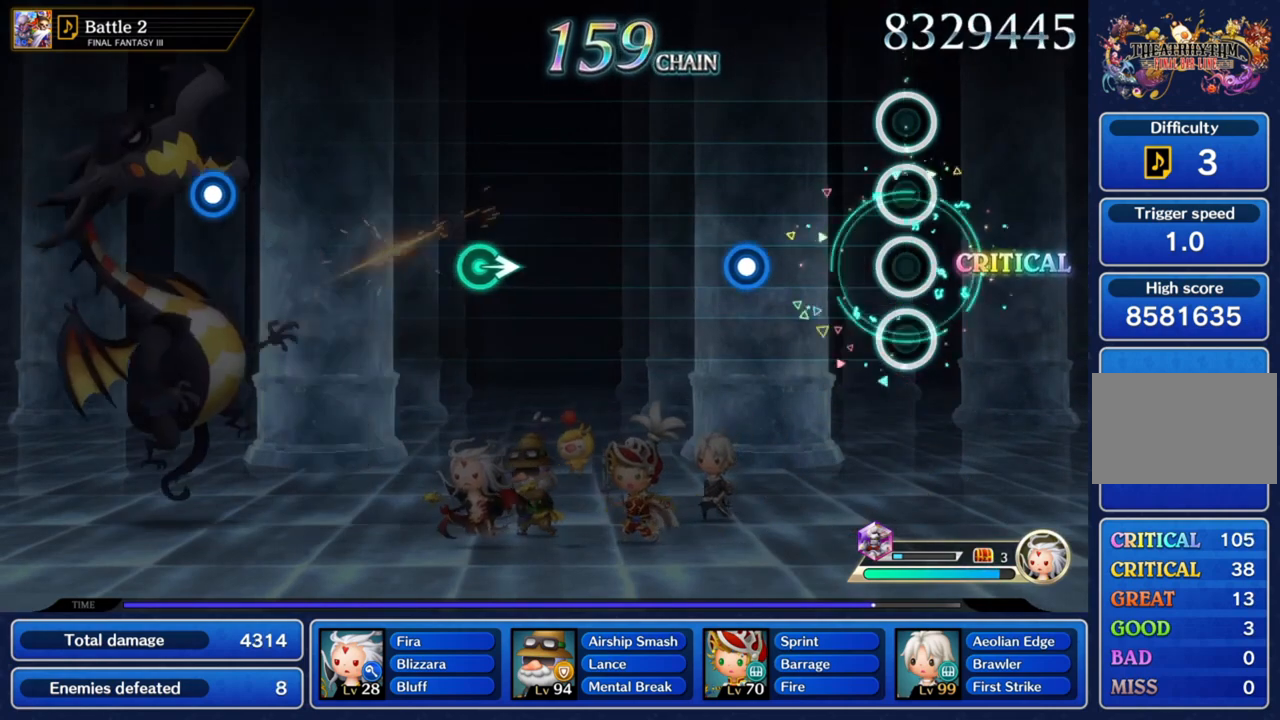
{"buttons": ["CROSS"], "left_stick": "center", "right_stick": "center", "events": [[468, "CROSS", "down"]]}
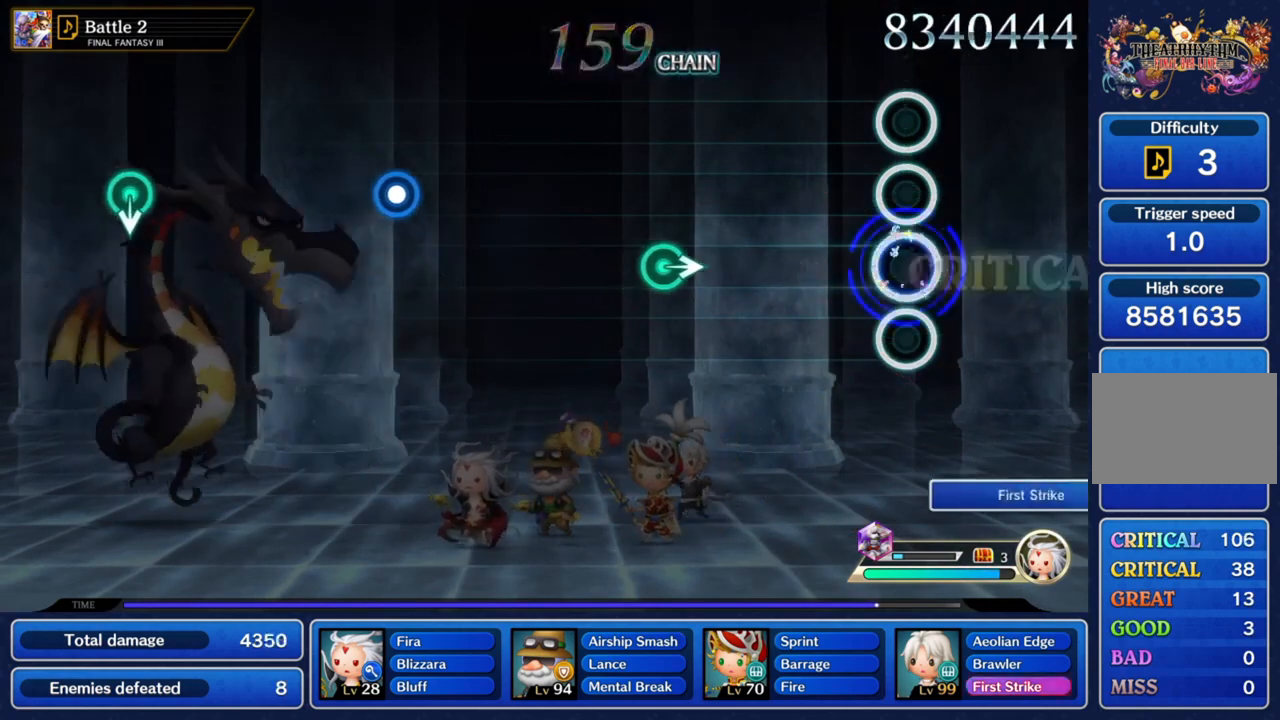
{"buttons": [], "left_stick": "center", "right_stick": "center", "events": [[167, "CROSS", "up"]]}
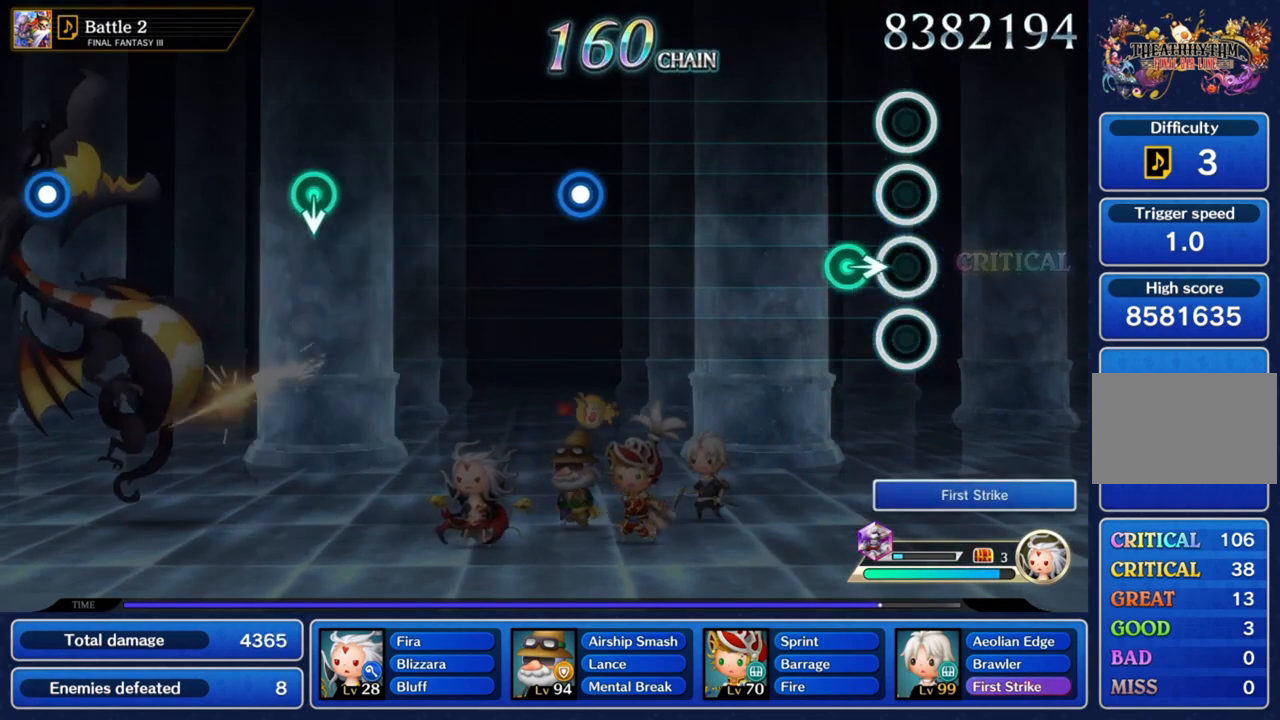
{"buttons": [], "left_stick": "center", "right_stick": "center", "events": [[167, "left_stick", "right"], [334, "left_stick", "center"]]}
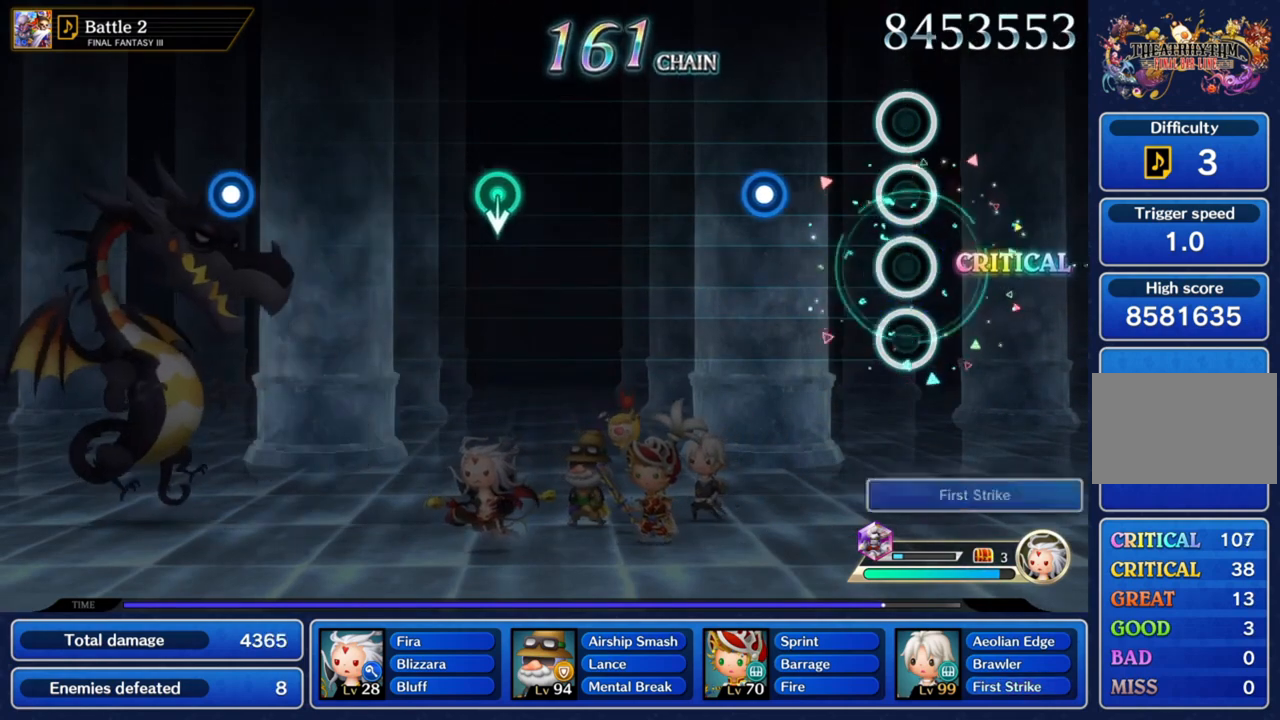
{"buttons": ["CROSS"], "left_stick": "center", "right_stick": "center", "events": [[434, "CROSS", "down"]]}
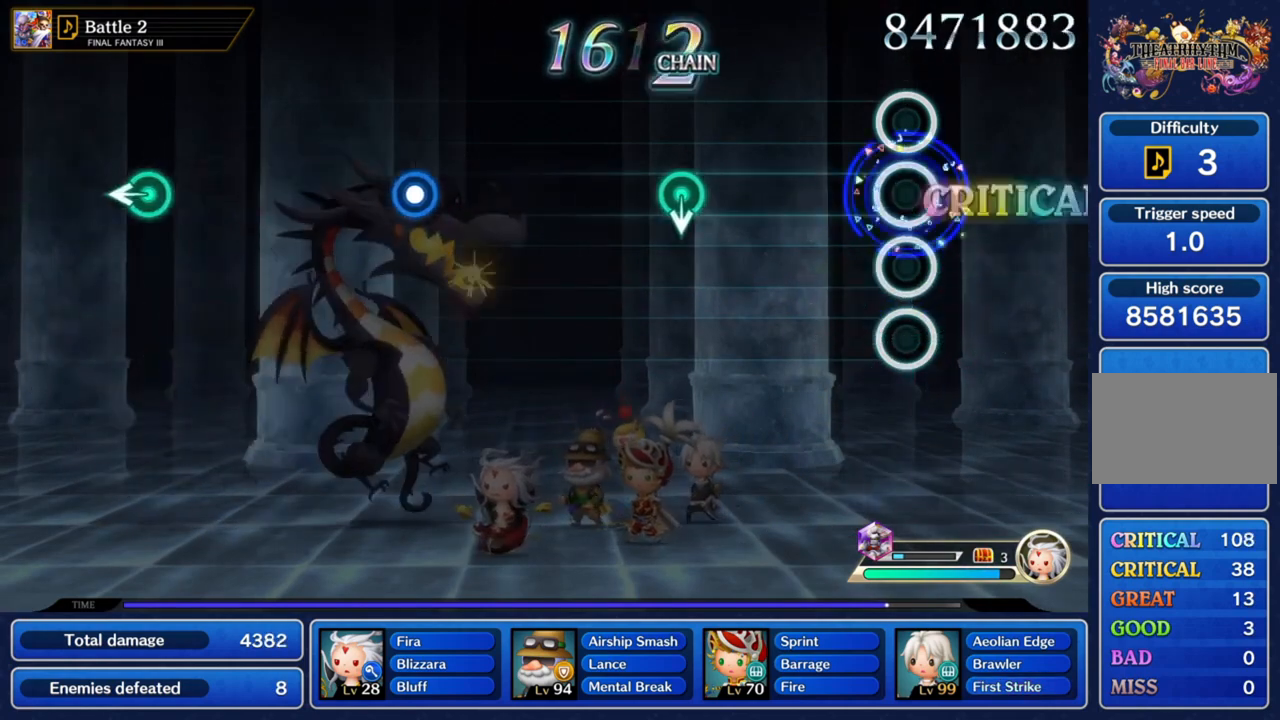
{"buttons": [], "left_stick": "center", "right_stick": "center", "events": [[101, "CROSS", "up"]]}
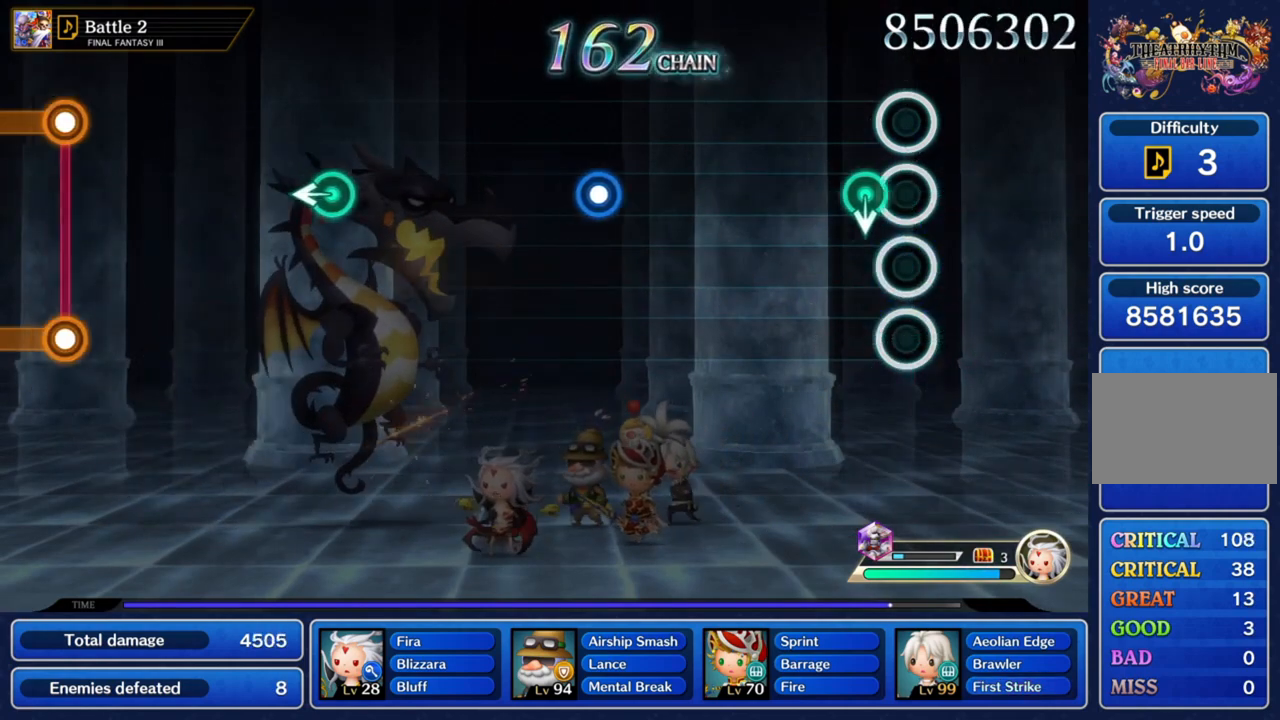
{"buttons": [], "left_stick": "center", "right_stick": "center", "events": []}
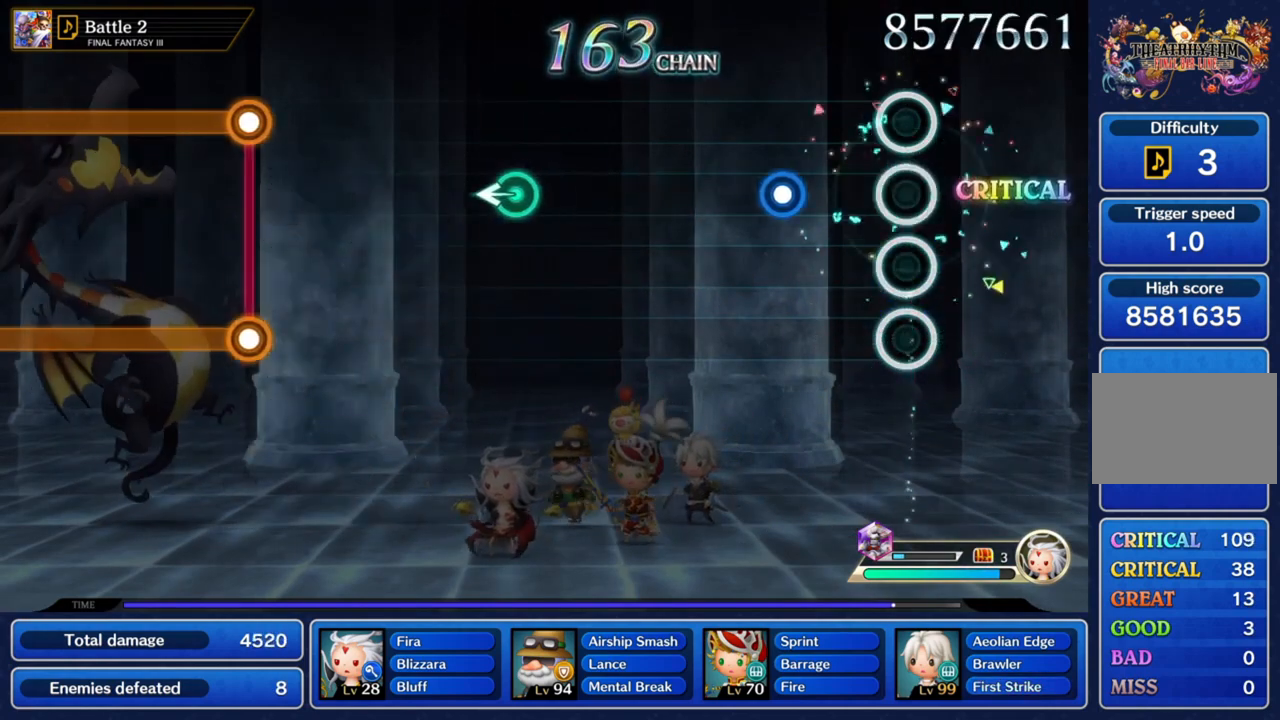
{"buttons": ["CROSS"], "left_stick": "center", "right_stick": "center", "events": [[334, "CROSS", "down"]]}
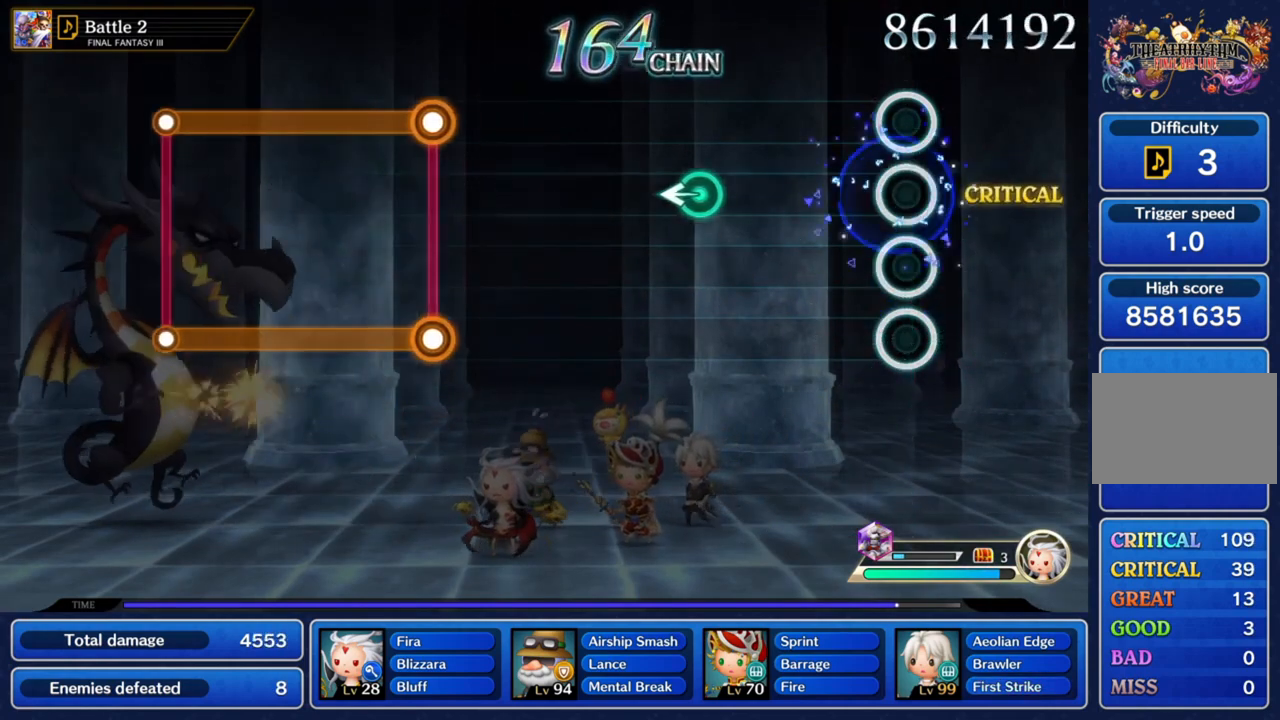
{"buttons": [], "left_stick": "center", "right_stick": "center", "events": [[33, "CROSS", "up"]]}
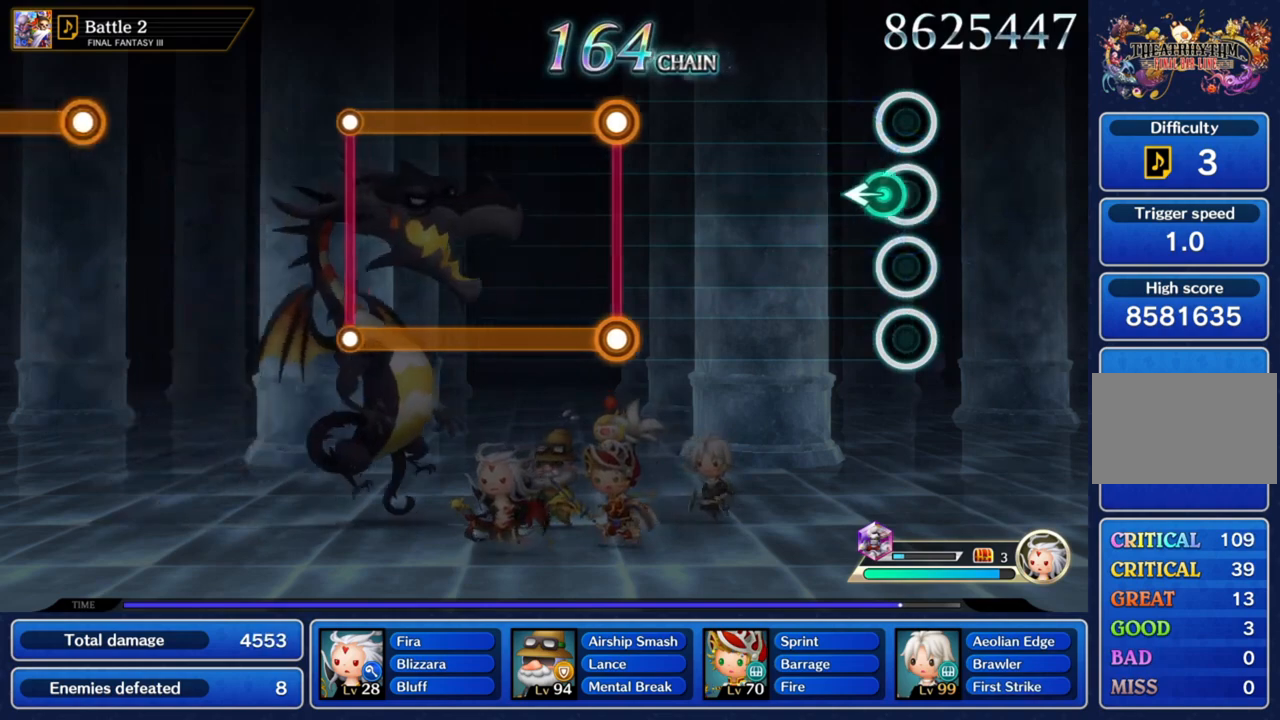
{"buttons": [], "left_stick": "center", "right_stick": "center", "events": [[34, "left_stick", "left"], [167, "left_stick", "center"]]}
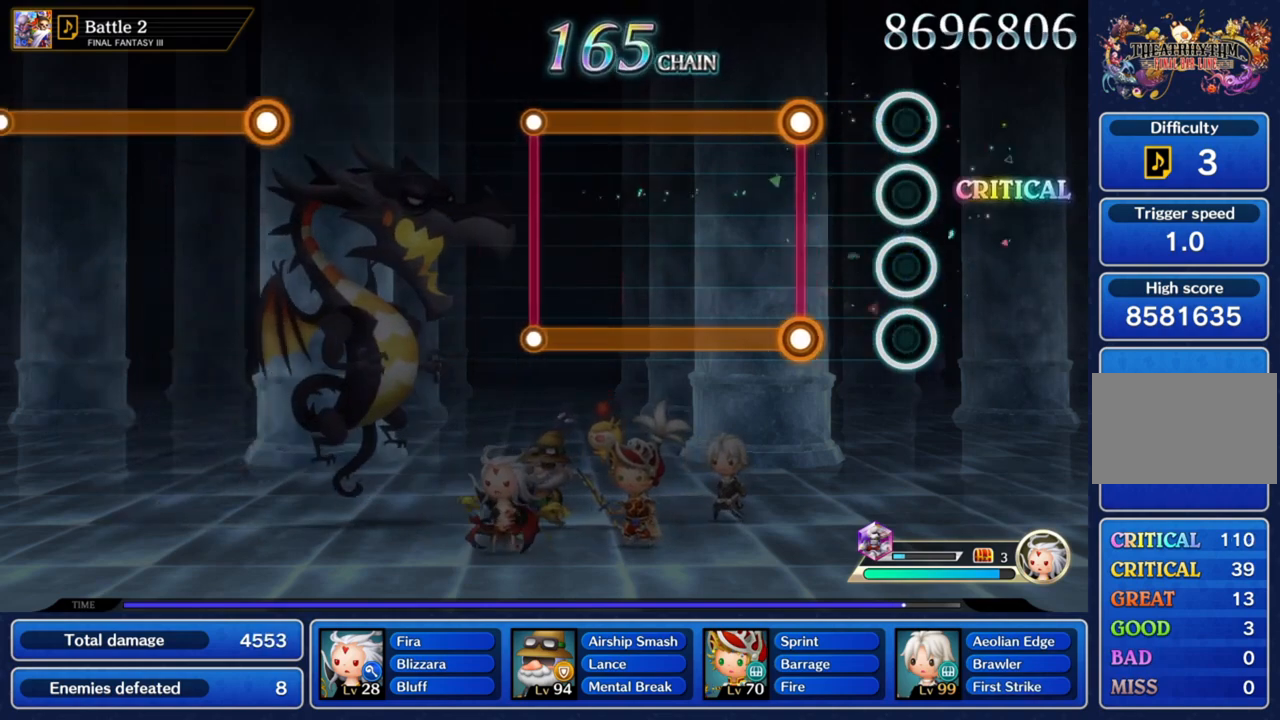
{"buttons": ["L1", "R1"], "left_stick": "center", "right_stick": "center", "events": [[334, "R1", "down"], [367, "L1", "down"]]}
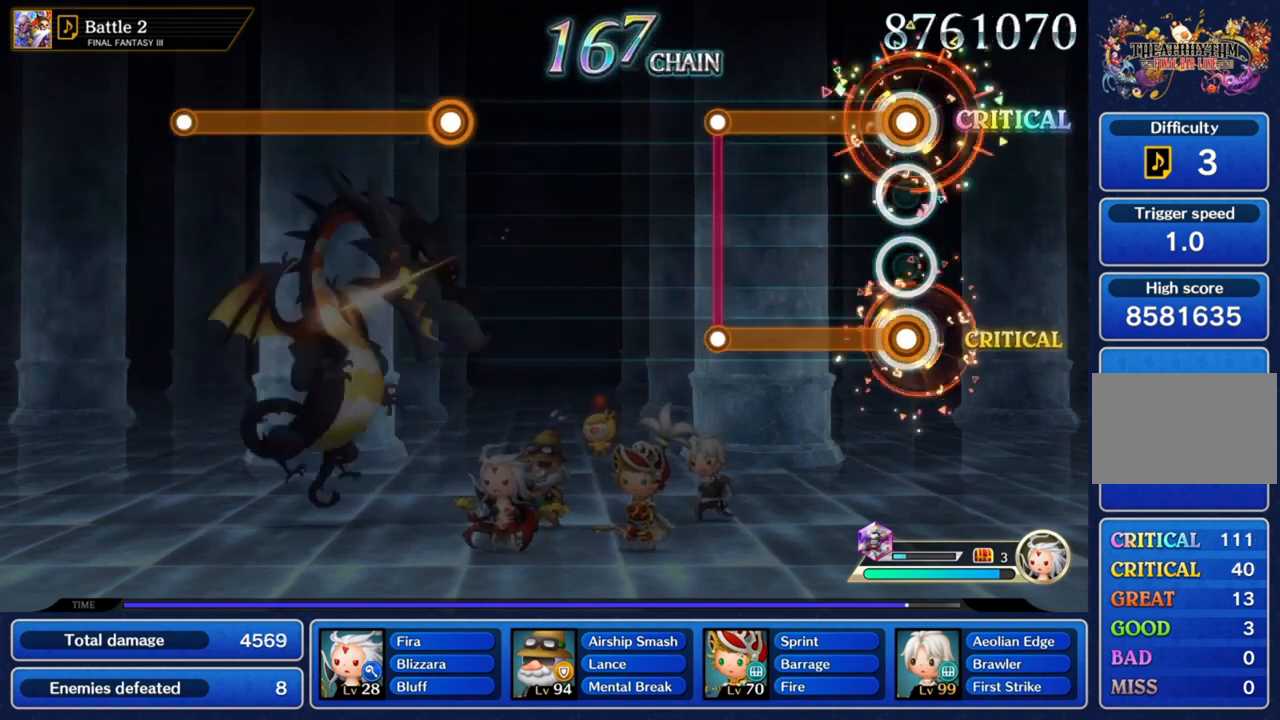
{"buttons": ["L1"], "left_stick": "center", "right_stick": "center", "events": [[501, "R1", "up"]]}
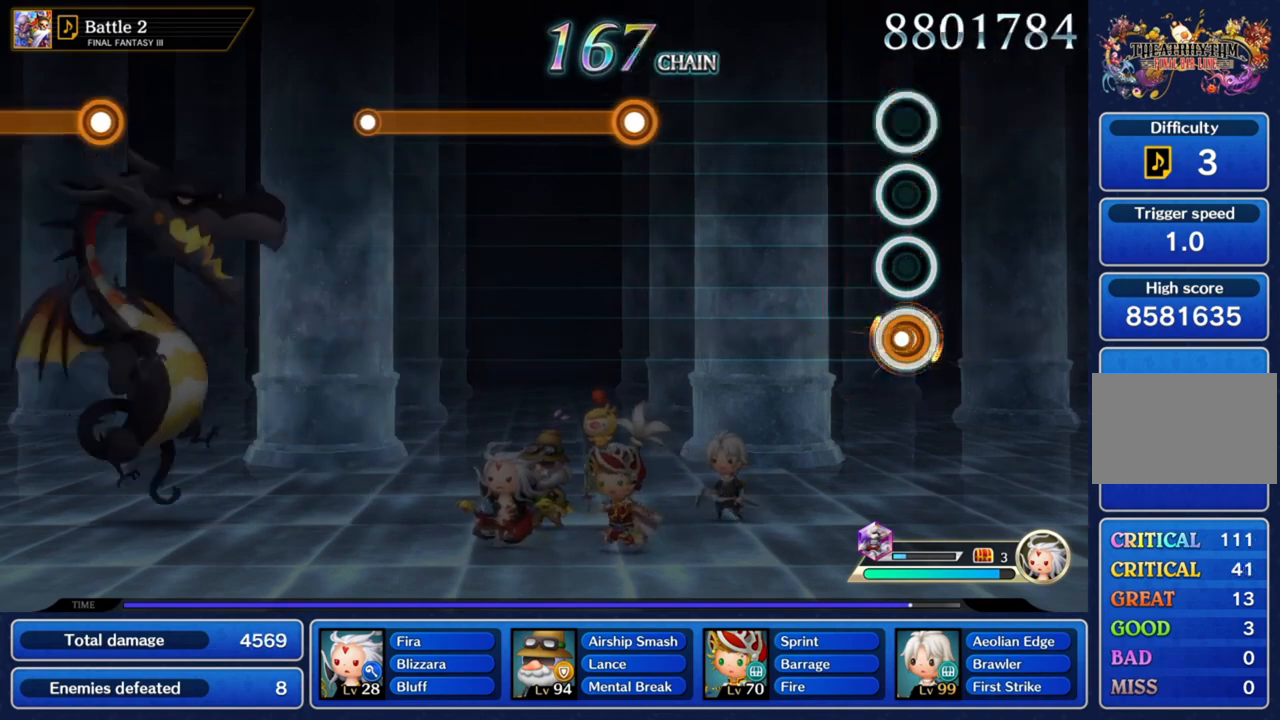
{"buttons": [], "left_stick": "center", "right_stick": "center", "events": [[33, "L1", "up"]]}
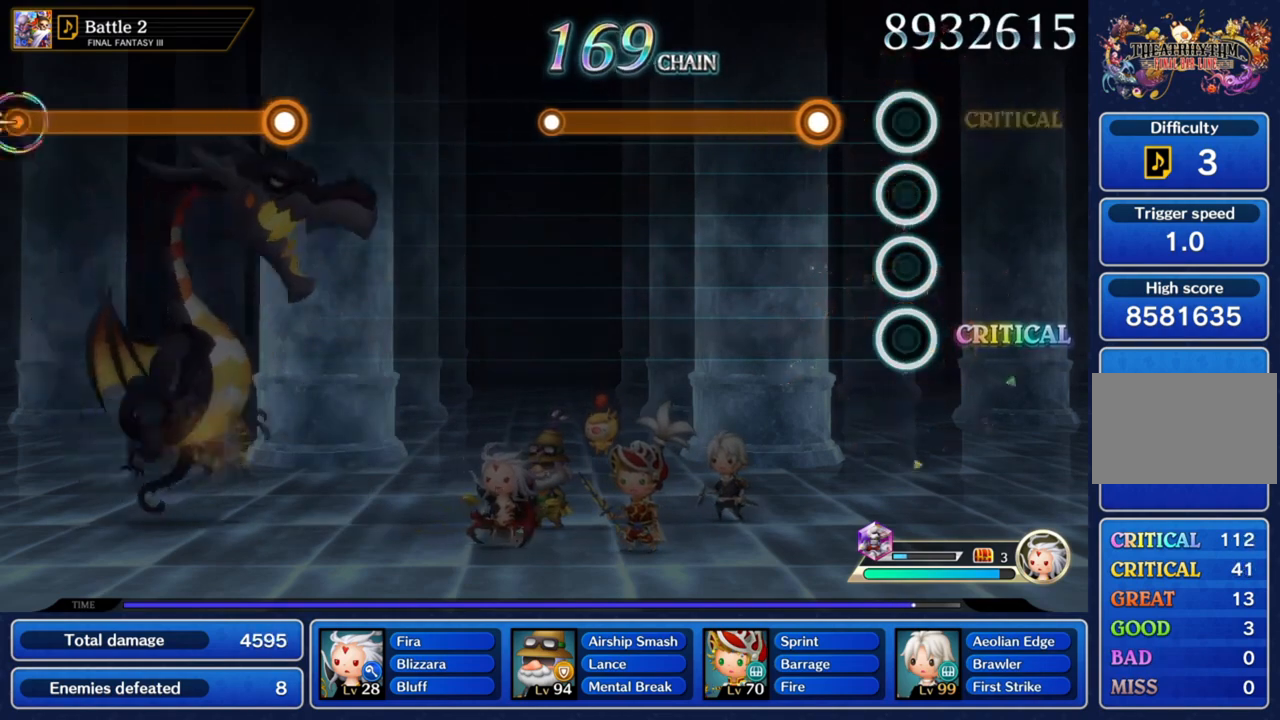
{"buttons": ["CROSS"], "left_stick": "center", "right_stick": "center", "events": [[234, "CROSS", "down"]]}
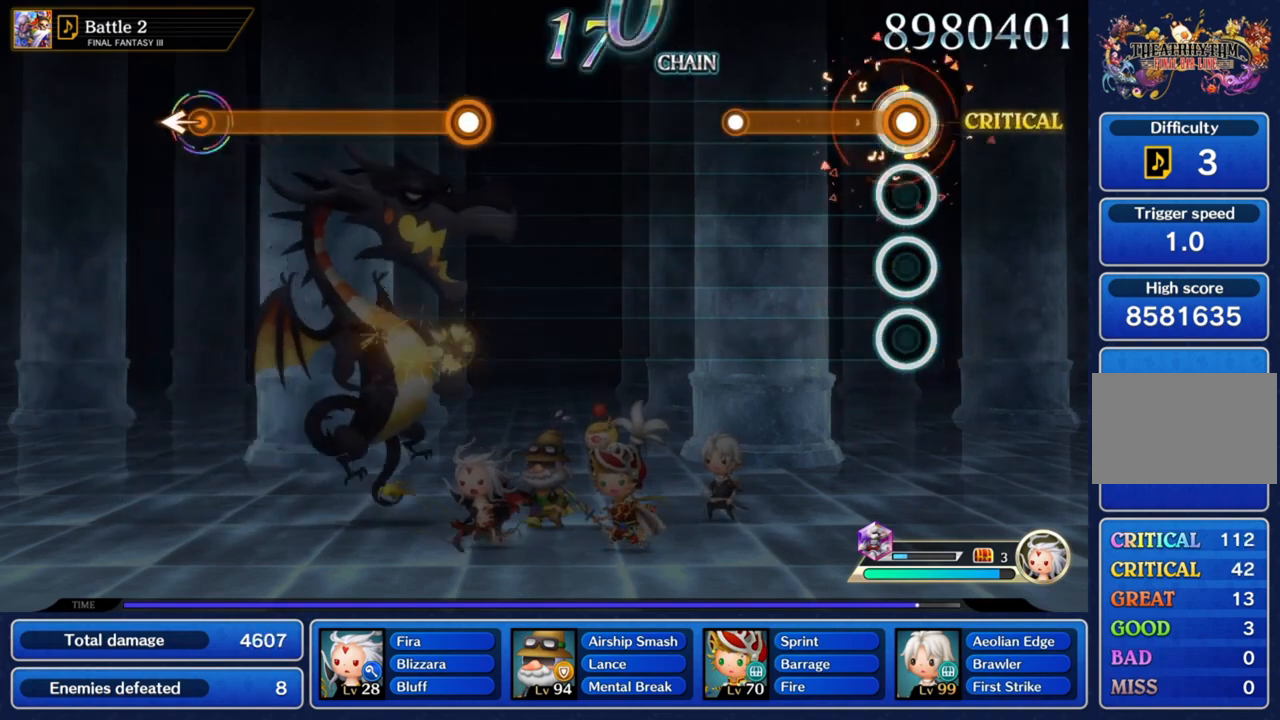
{"buttons": [], "left_stick": "center", "right_stick": "center", "events": [[500, "CROSS", "up"]]}
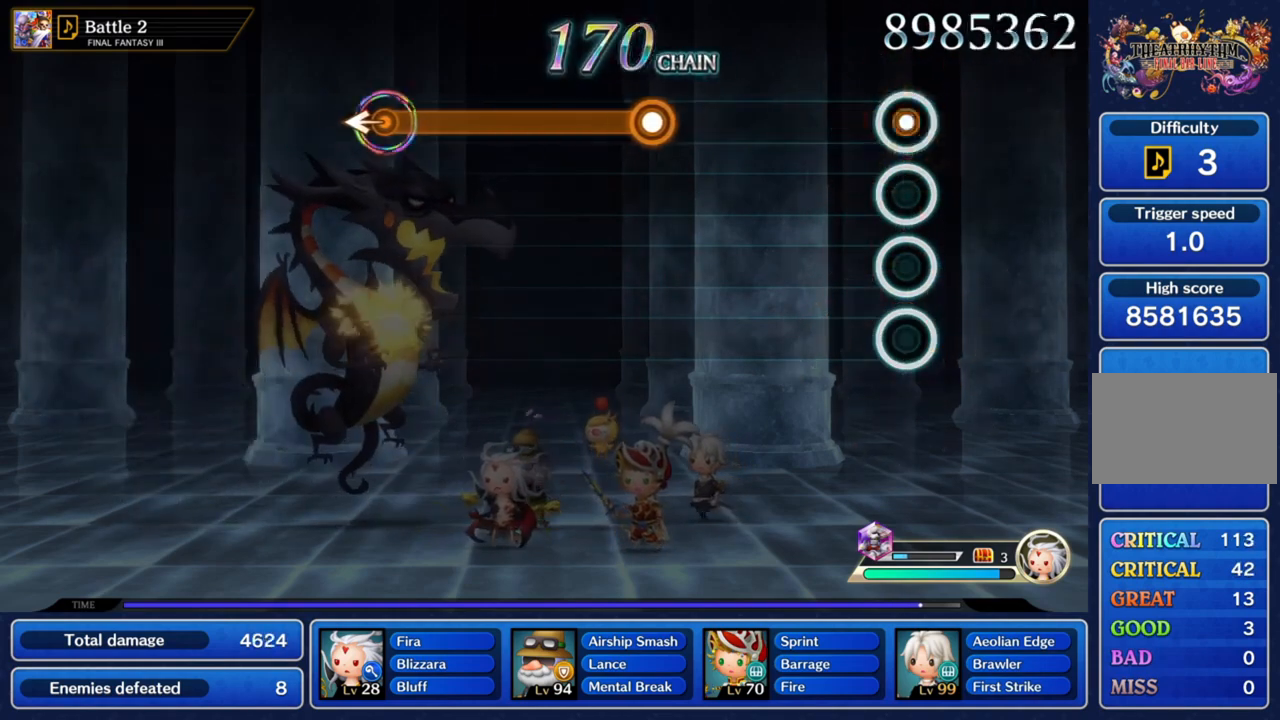
{"buttons": [], "left_stick": "center", "right_stick": "center", "events": []}
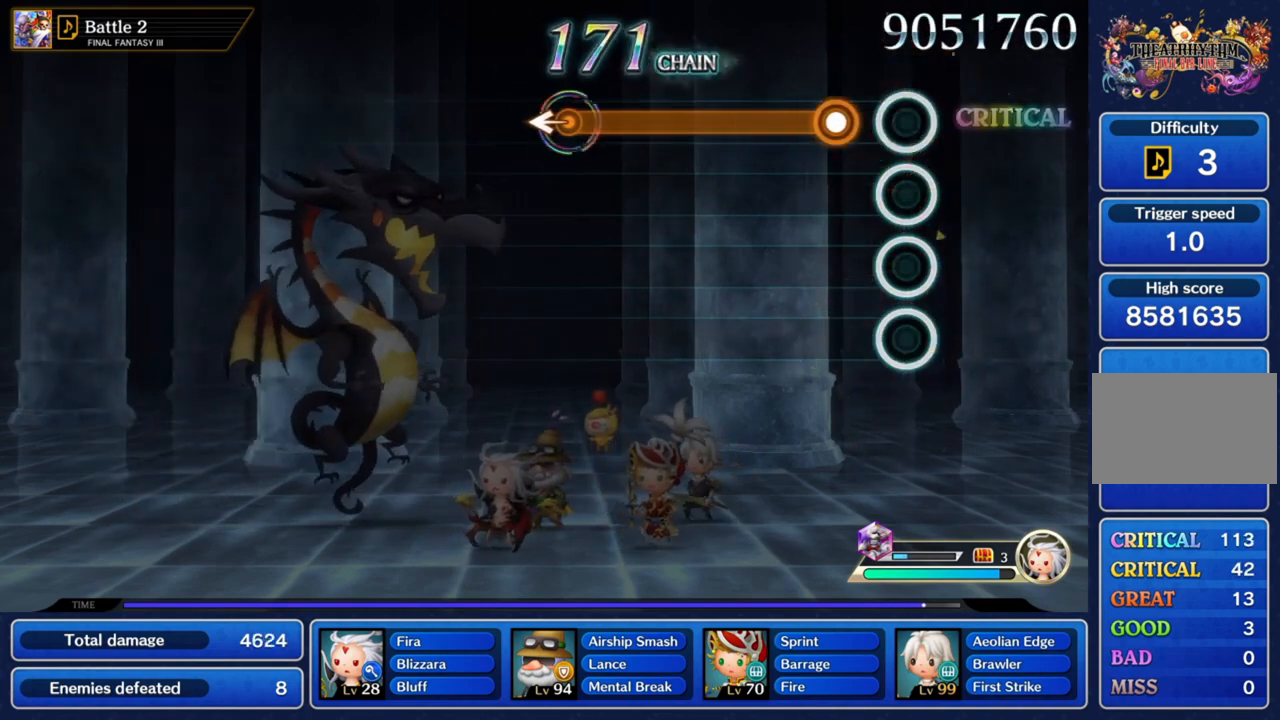
{"buttons": ["CROSS"], "left_stick": "center", "right_stick": "center", "events": [[200, "CROSS", "down"]]}
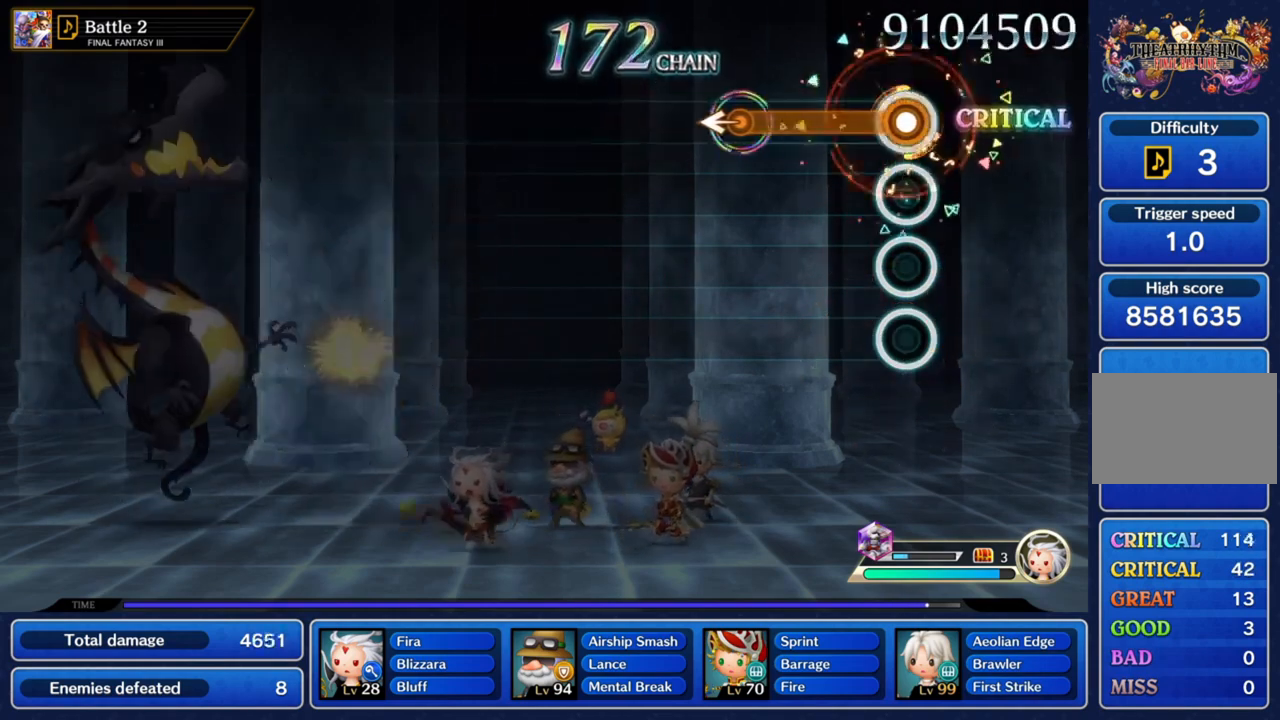
{"buttons": ["CROSS"], "left_stick": "left", "right_stick": "center", "events": [[501, "left_stick", "left"]]}
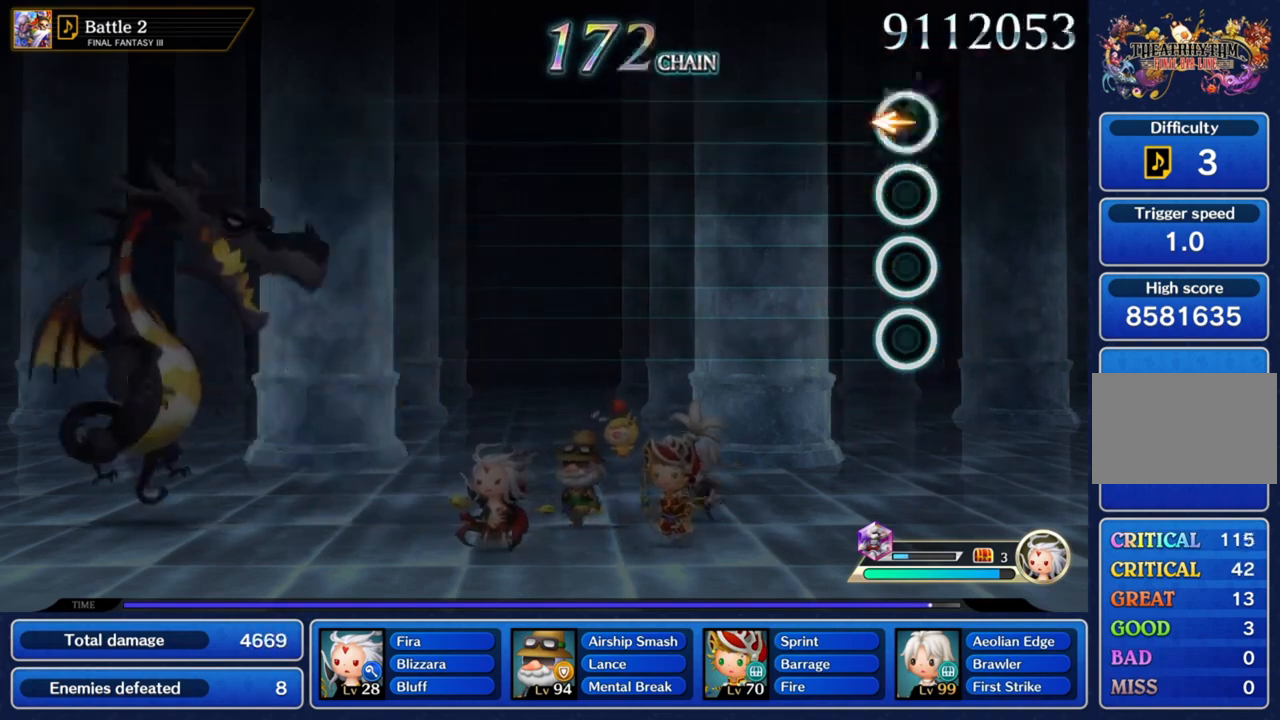
{"buttons": ["CROSS"], "left_stick": "center", "right_stick": "center", "events": [[100, "left_stick", "center"]]}
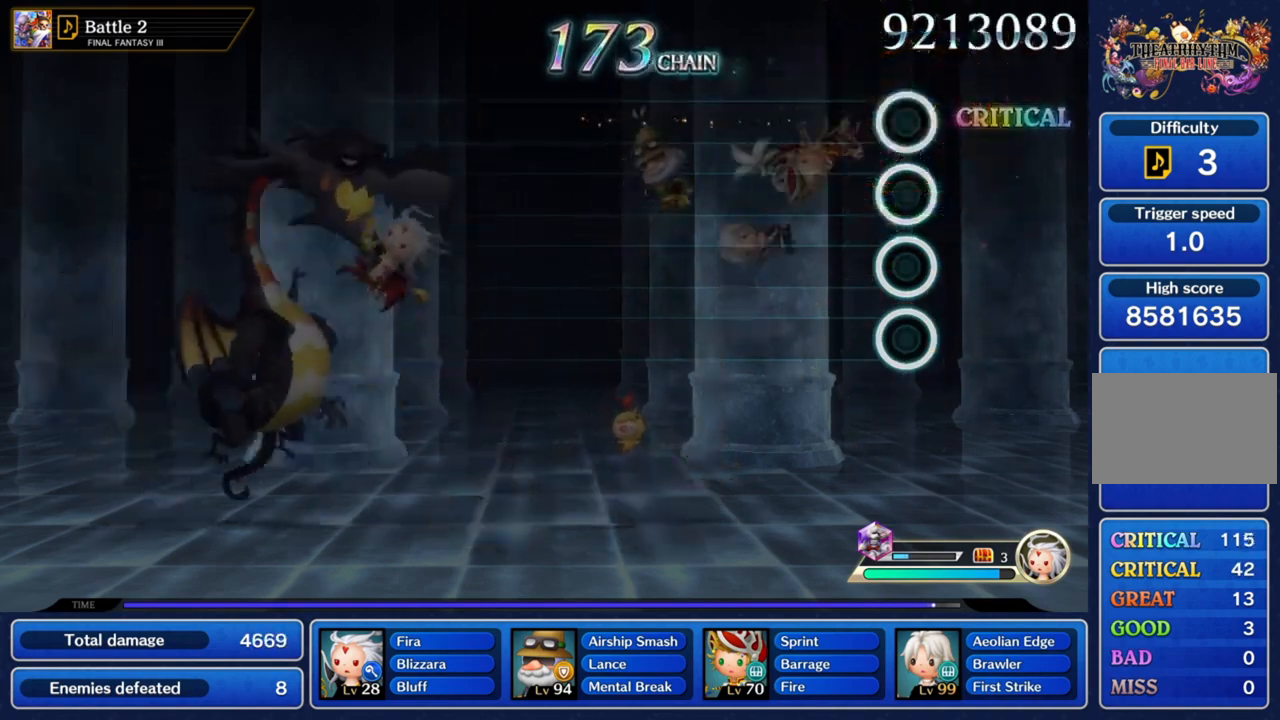
{"buttons": [], "left_stick": "center", "right_stick": "center", "events": [[267, "CROSS", "up"]]}